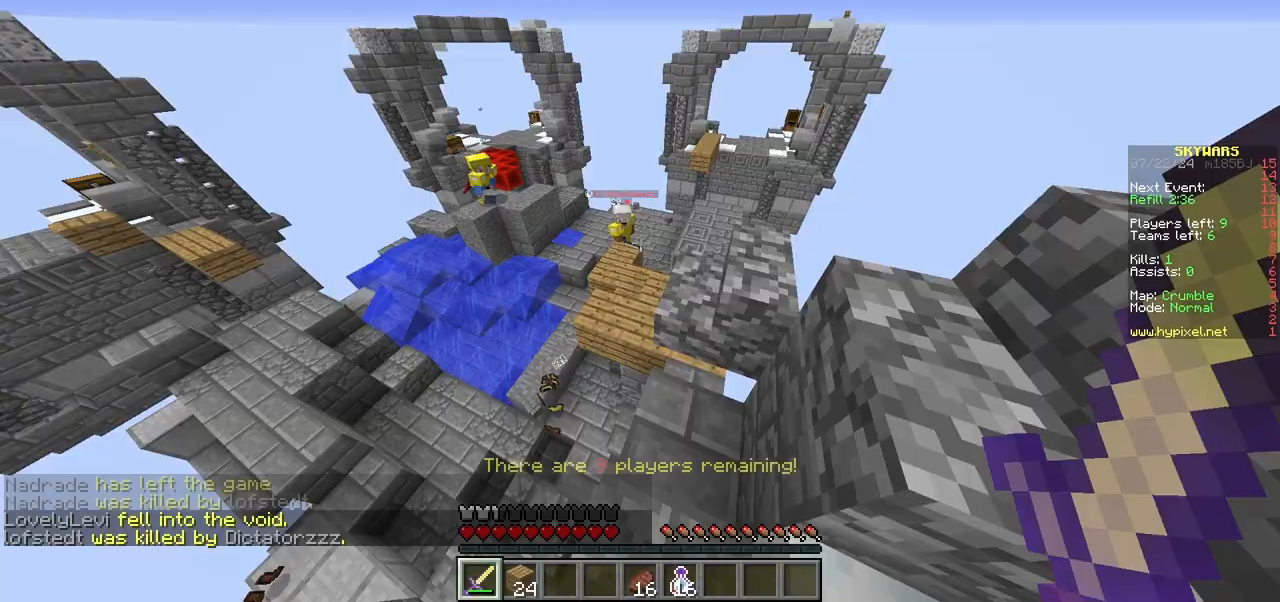
Gameplay with keyboard and mouse; each line is a JSON object with the keys and mouse buttons held at the frame after it. "events" lists presses ("down") and releases ("up") of "a", "d", "s", "w", "mouse_left" and "mouse_right" between this image and that frame as [ms after this image, input, new state], when the widget could be followed in between. "mouse_left", "mouse_right" = the "left", "right" buttons of the "mouse" list. No other keys are recorded. Fast repeated clicks can show as one long hold. Mouse movement is not recorded.
{"keys": ["w"], "mouse": ["left"], "events": [[500, "mouse_left", "down"]]}
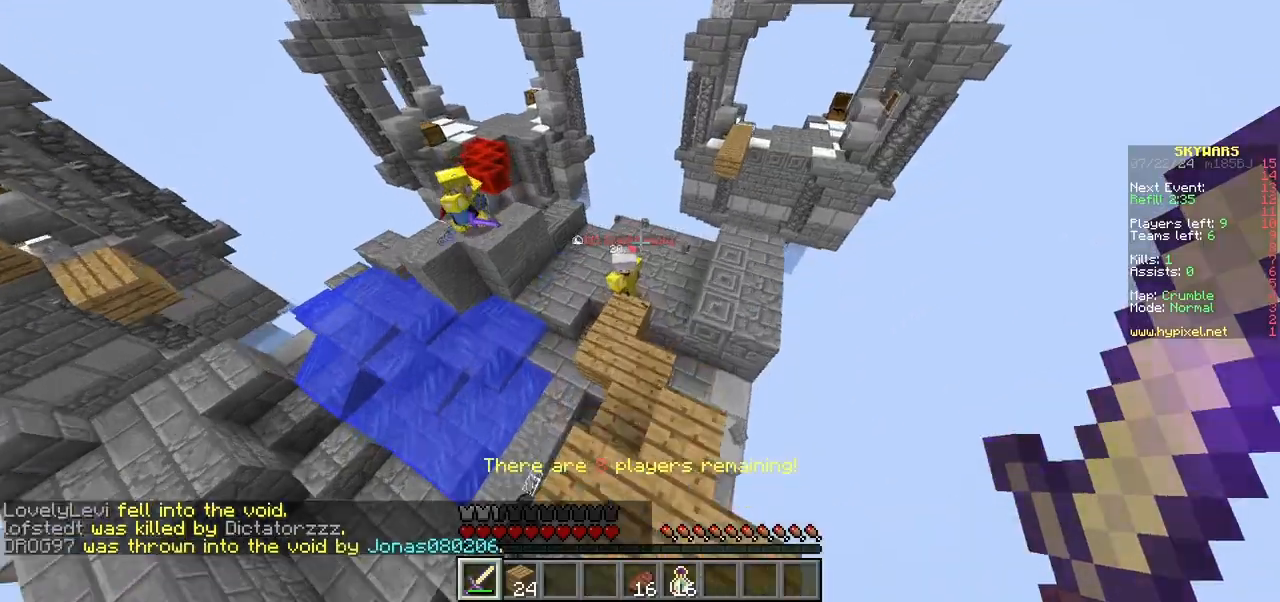
{"keys": ["d", "w"], "mouse": ["left"], "events": [[217, "d", "down"], [333, "mouse_left", "up"], [367, "mouse_left", "down"]]}
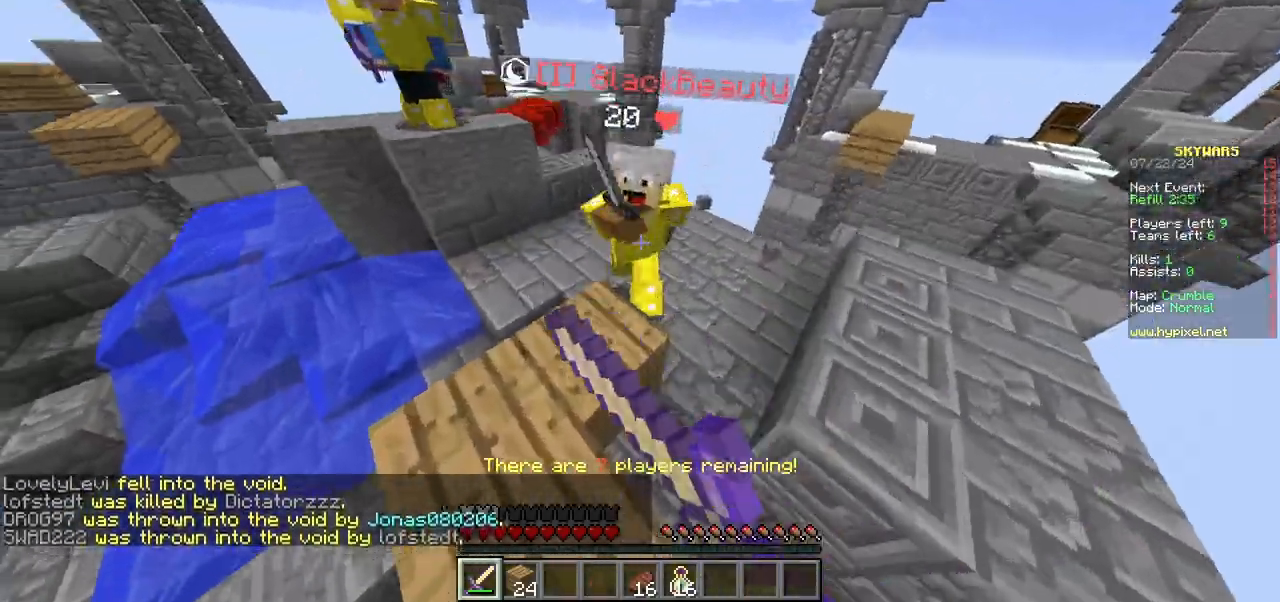
{"keys": ["a", "w"], "mouse": ["left"], "events": [[50, "d", "up"], [450, "a", "down"]]}
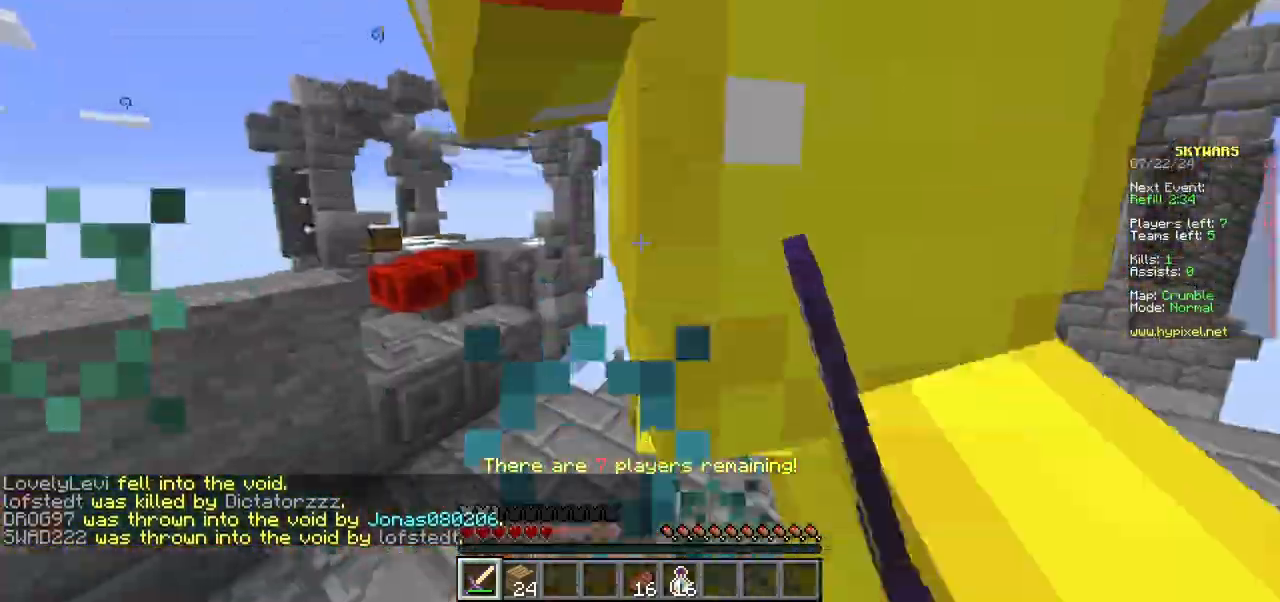
{"keys": ["d", "w"], "mouse": ["left"], "events": [[233, "mouse_left", "up"], [283, "mouse_left", "down"], [500, "a", "up"], [500, "d", "down"]]}
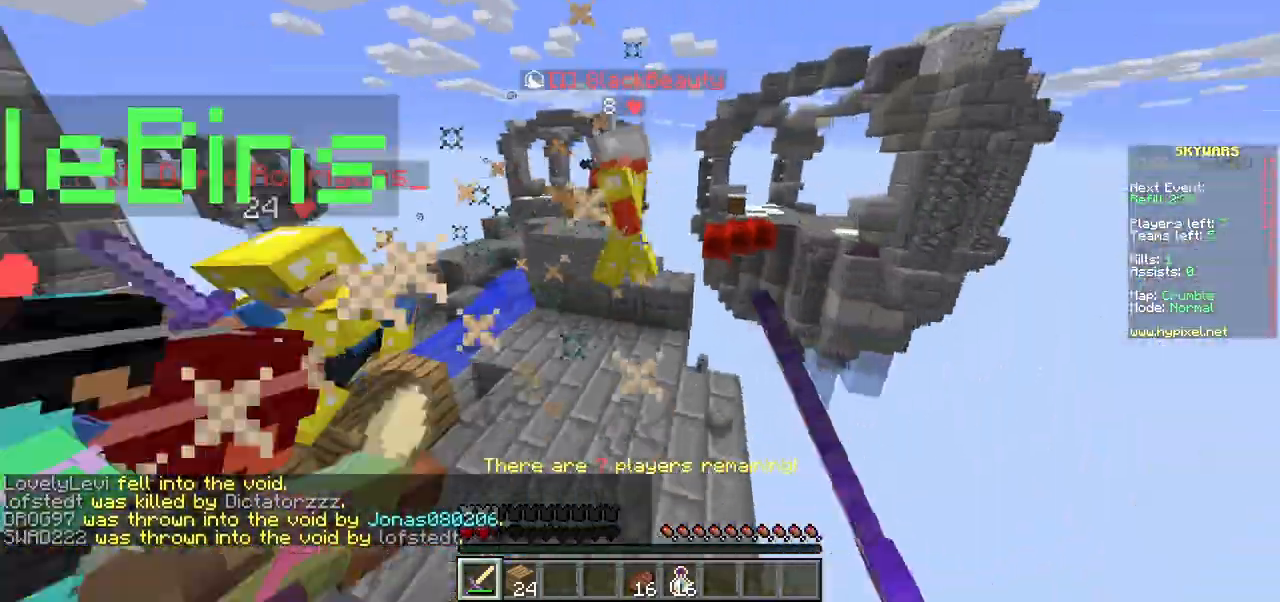
{"keys": ["w"], "mouse": ["left"], "events": [[117, "d", "up"], [283, "mouse_left", "up"], [333, "mouse_left", "down"]]}
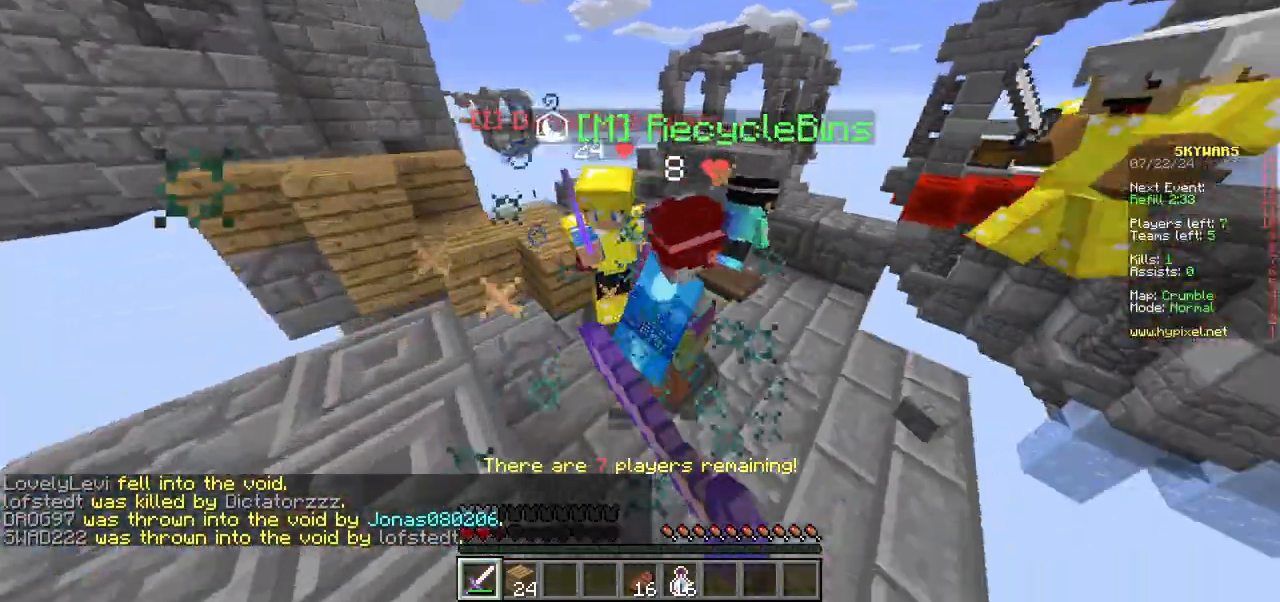
{"keys": ["a", "w"], "mouse": ["left"], "events": [[117, "a", "down"], [183, "mouse_left", "up"], [233, "mouse_left", "down"]]}
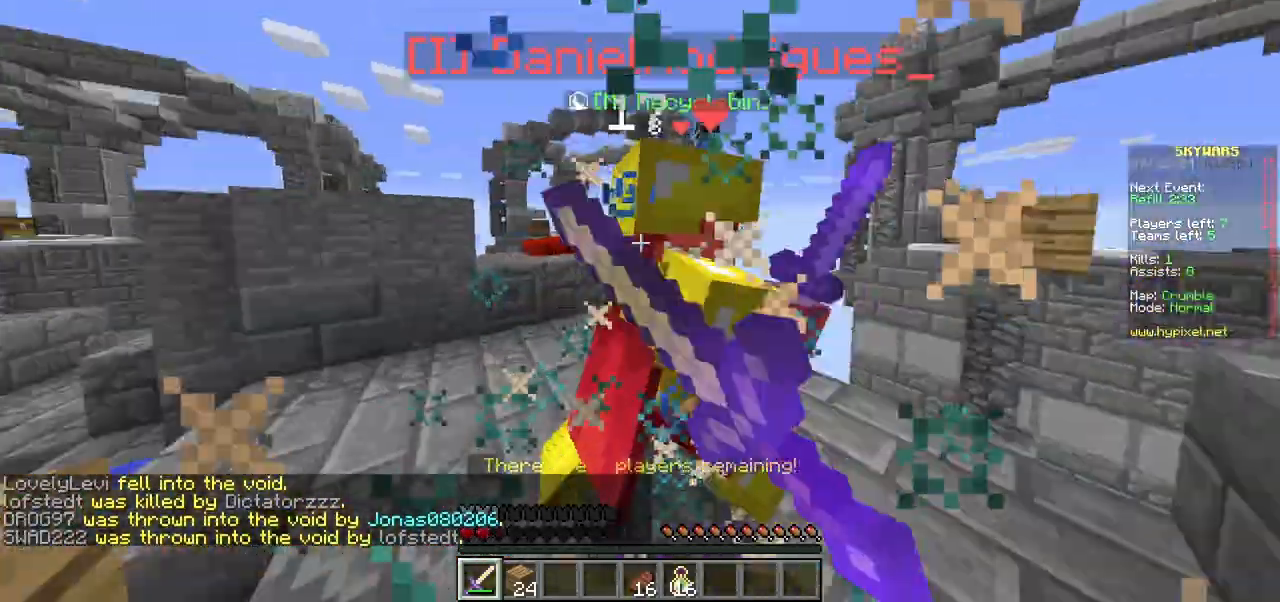
{"keys": [], "mouse": ["left"], "events": [[250, "a", "up"], [467, "w", "up"]]}
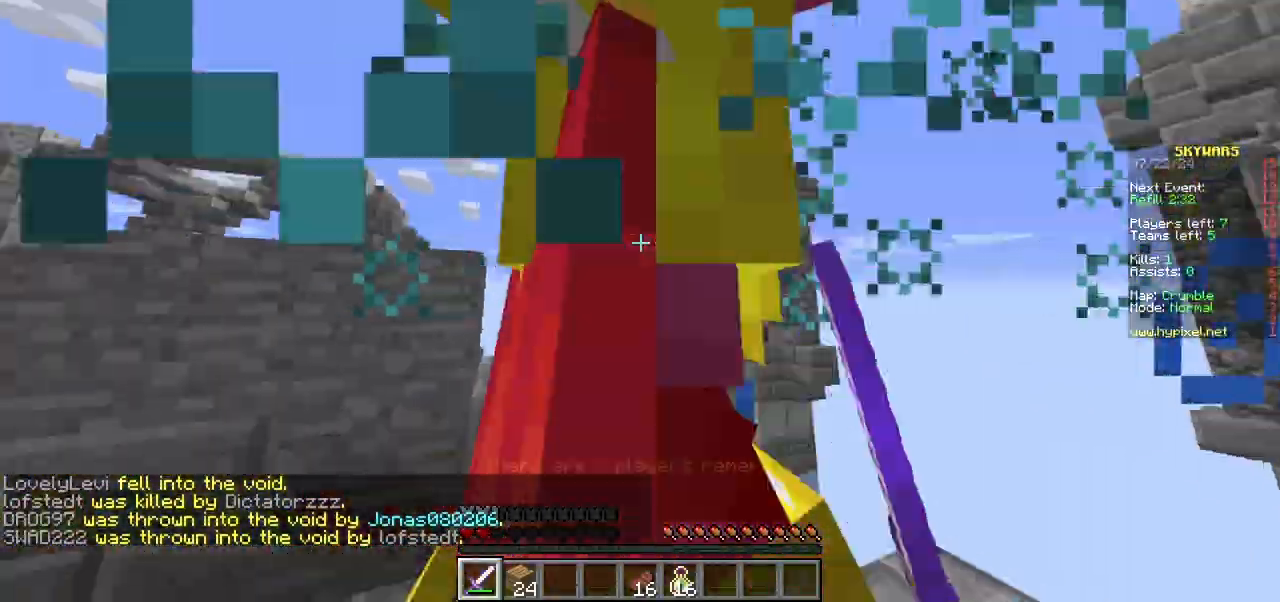
{"keys": ["a"], "mouse": ["left"]}
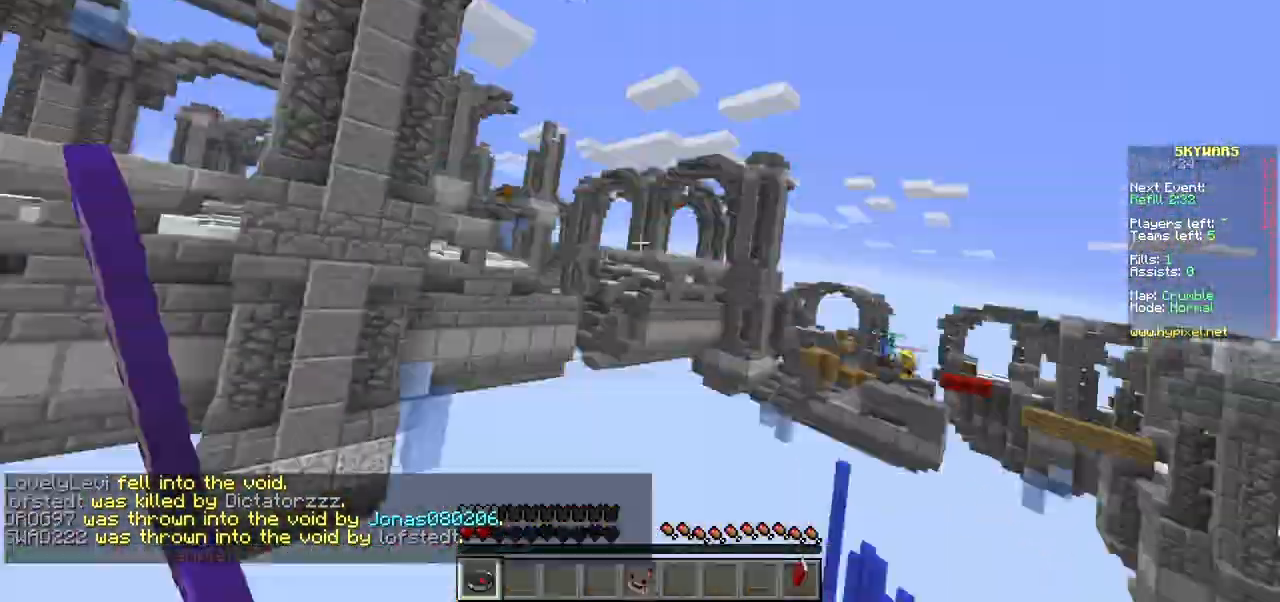
{"keys": ["w"], "mouse": [], "events": [[317, "w", "down"], [433, "a", "up"], [433, "mouse_left", "up"]]}
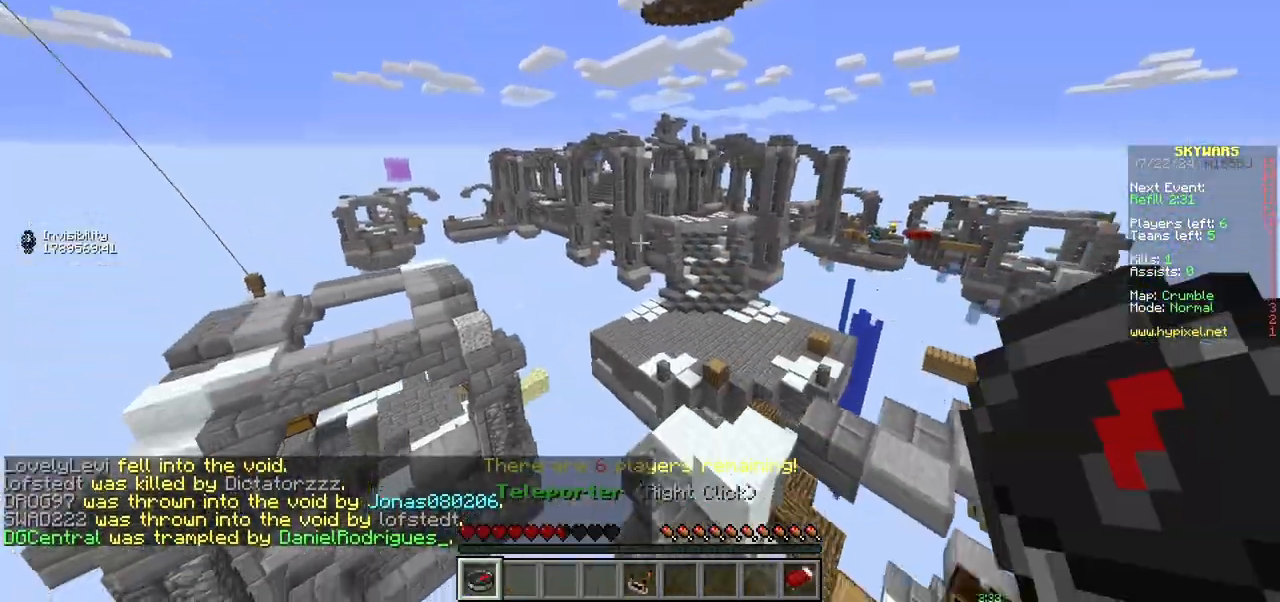
{"keys": ["w"], "mouse": [], "events": [[50, "w", "up"], [333, "w", "down"]]}
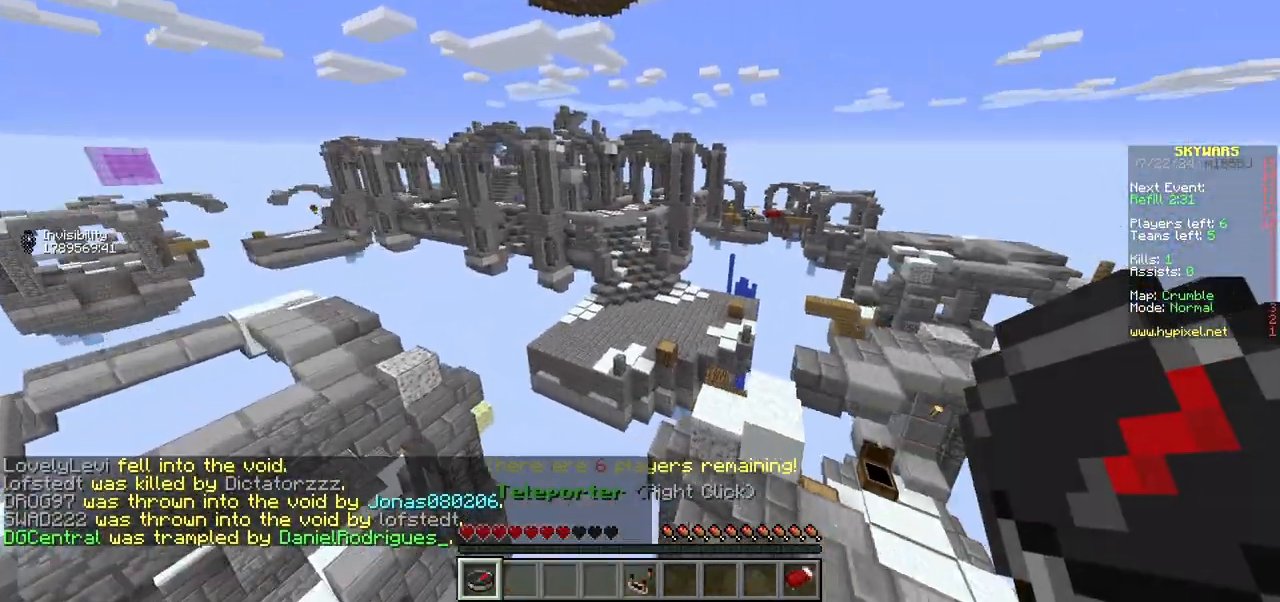
{"keys": [], "mouse": [], "events": [[333, "mouse_right", "down"], [500, "mouse_right", "up"], [500, "w", "up"]]}